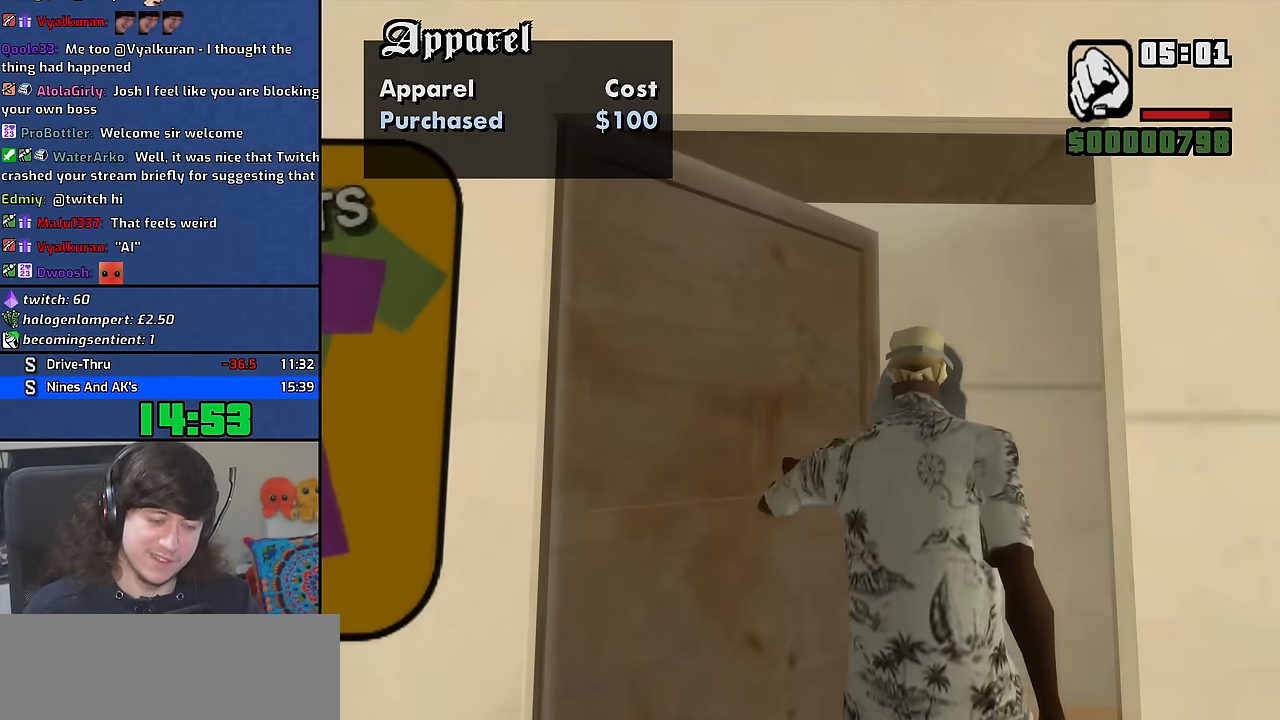
Gameplay with keyboard and mouse; each line is a JSON object with the keys and mouse buttons held at the frame after it. "events" lists presses ("down") and releases ("up") of "1", "2", "3", "4", "5", "6", "8", "a", "alt", "b", "c", "ctrl", "d", "down", "e", "escape", "f", "f1", "f2", "f3", "g", "h", "left", "n", "num2", "q", "r", "right", "s", "shift", "space", "t", "tab", "up", "v", "w", "x", "y", "z", "mouse_wheel" and "mouse_right" between this image and that frame as [ms after this image, input, new state], when the widget could be followed in between. "mouse_wheel", "mouse_right" = the "wheel", "right" buttons of the "mouse" list. No other keys are recorded. "wheel" means that the mouse wheel is clicked or scrolled. Mouse movement is not recorded. Not read: other_keys.
{"keys": ["f"], "mouse": [], "events": [[84, "f", "down"], [134, "f", "up"], [250, "f", "down"], [334, "f", "up"], [467, "f", "down"]]}
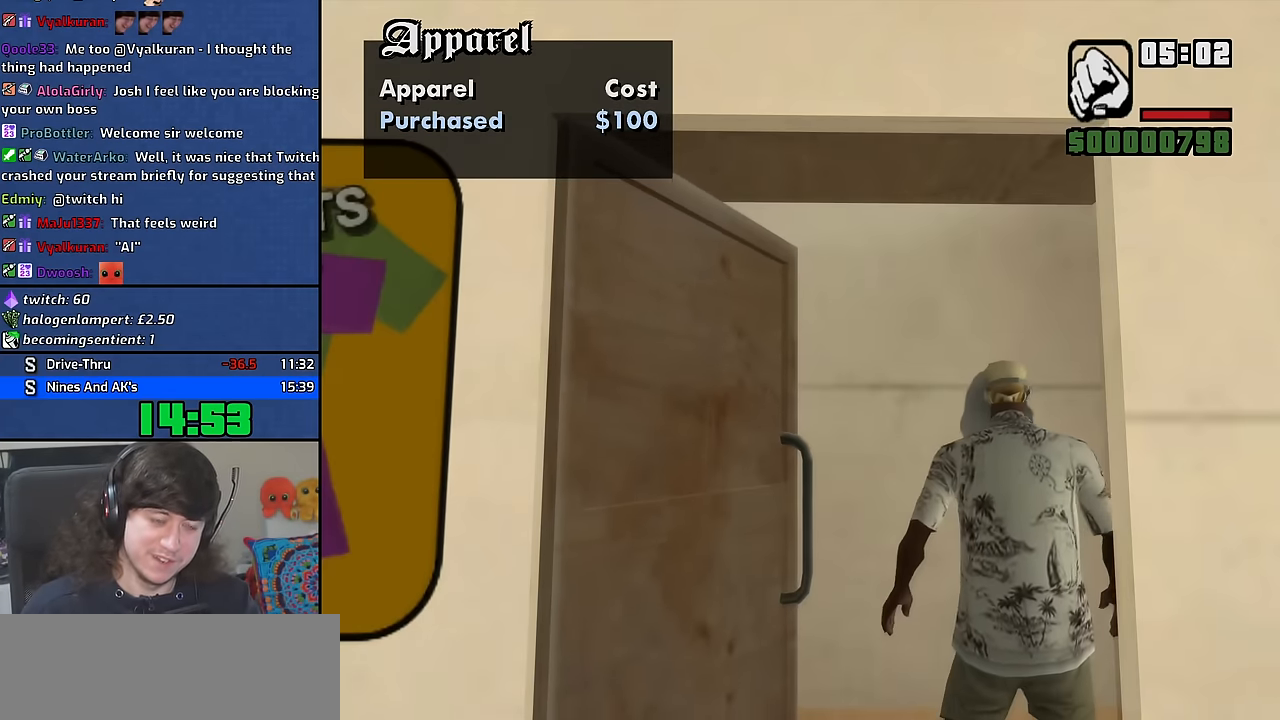
{"keys": [], "mouse": [], "events": [[34, "f", "up"], [150, "f", "down"], [234, "f", "up"], [350, "f", "down"], [434, "f", "up"]]}
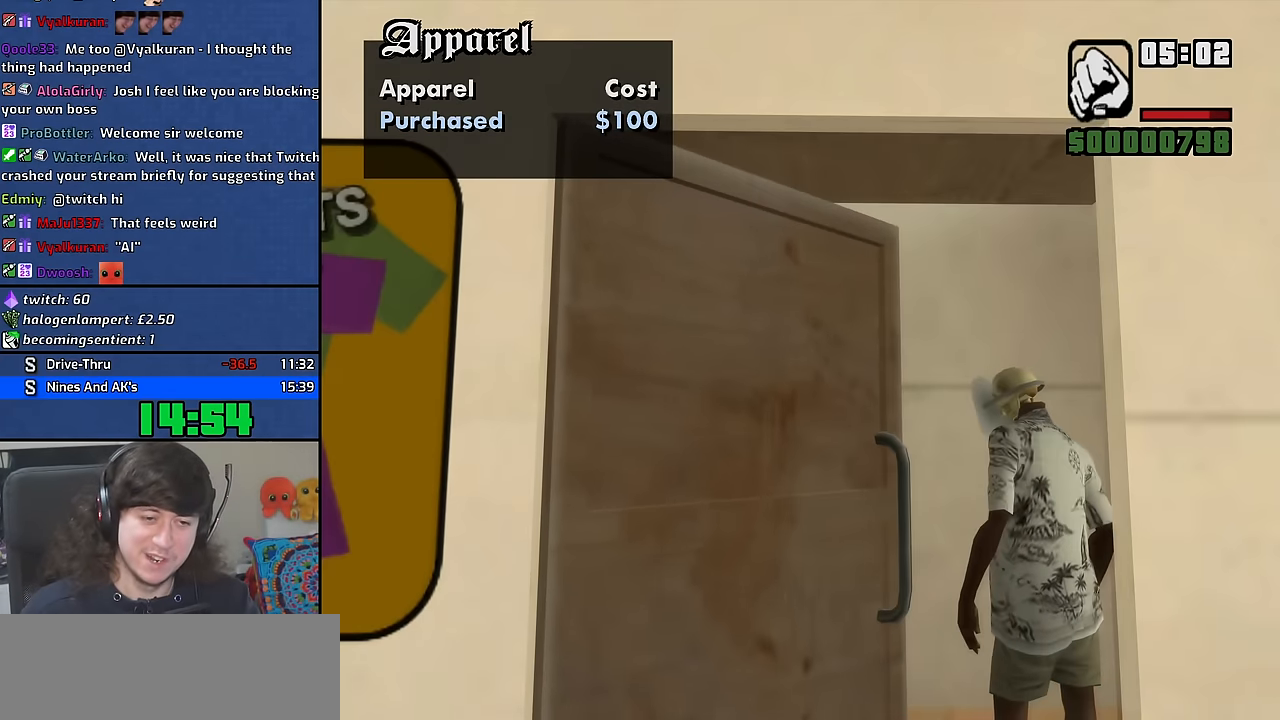
{"keys": [], "mouse": [], "events": [[34, "f", "down"], [100, "f", "up"], [234, "f", "down"], [300, "f", "up"], [417, "f", "down"], [467, "f", "up"]]}
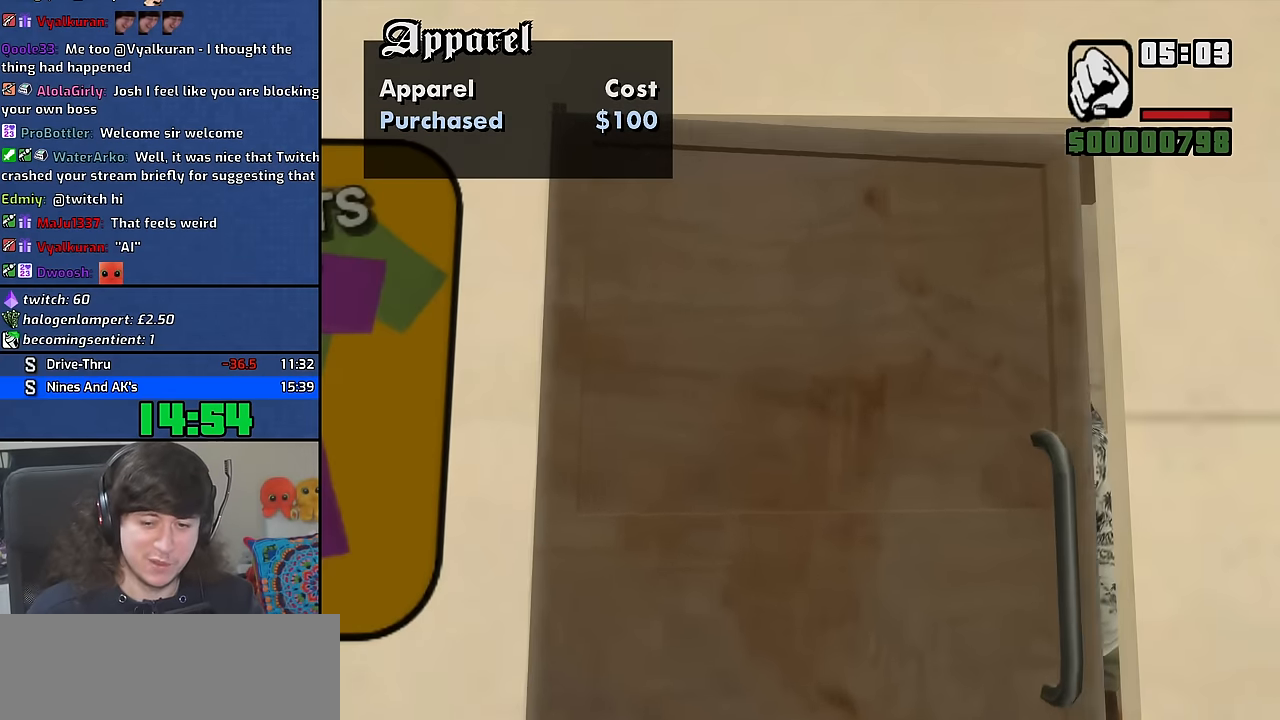
{"keys": ["f"], "mouse": [], "events": [[100, "f", "down"], [167, "f", "up"], [300, "f", "down"], [367, "f", "up"], [434, "f", "down"]]}
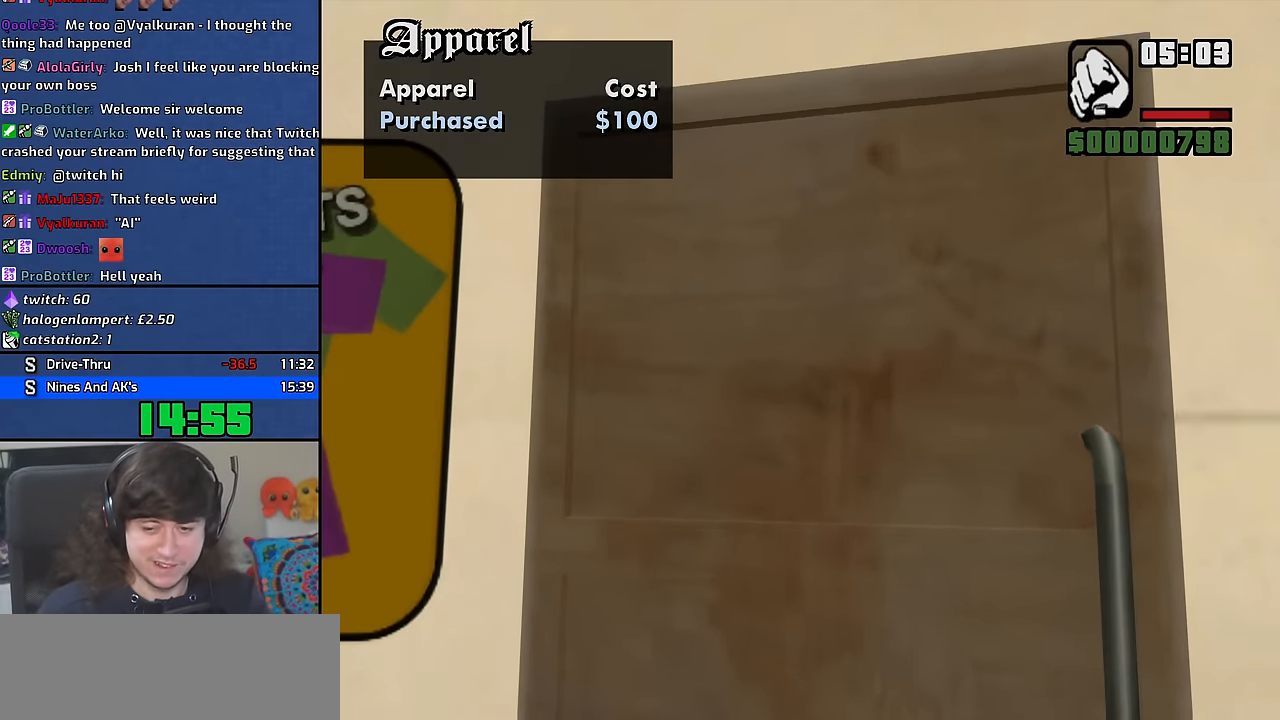
{"keys": ["f"], "mouse": [], "events": [[50, "f", "up"], [100, "f", "down"], [200, "f", "up"], [300, "f", "down"], [384, "f", "up"], [484, "f", "down"]]}
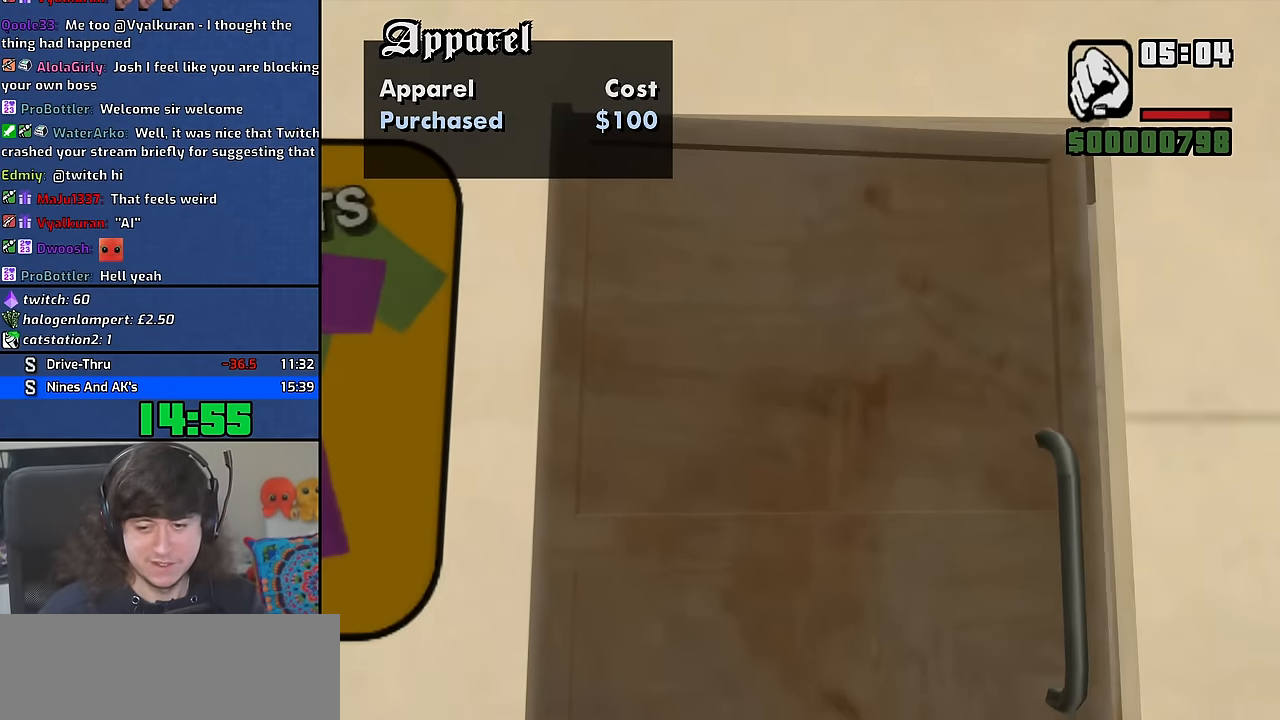
{"keys": [], "mouse": [], "events": [[67, "f", "up"], [167, "f", "down"], [234, "f", "up"], [350, "f", "down"], [417, "f", "up"]]}
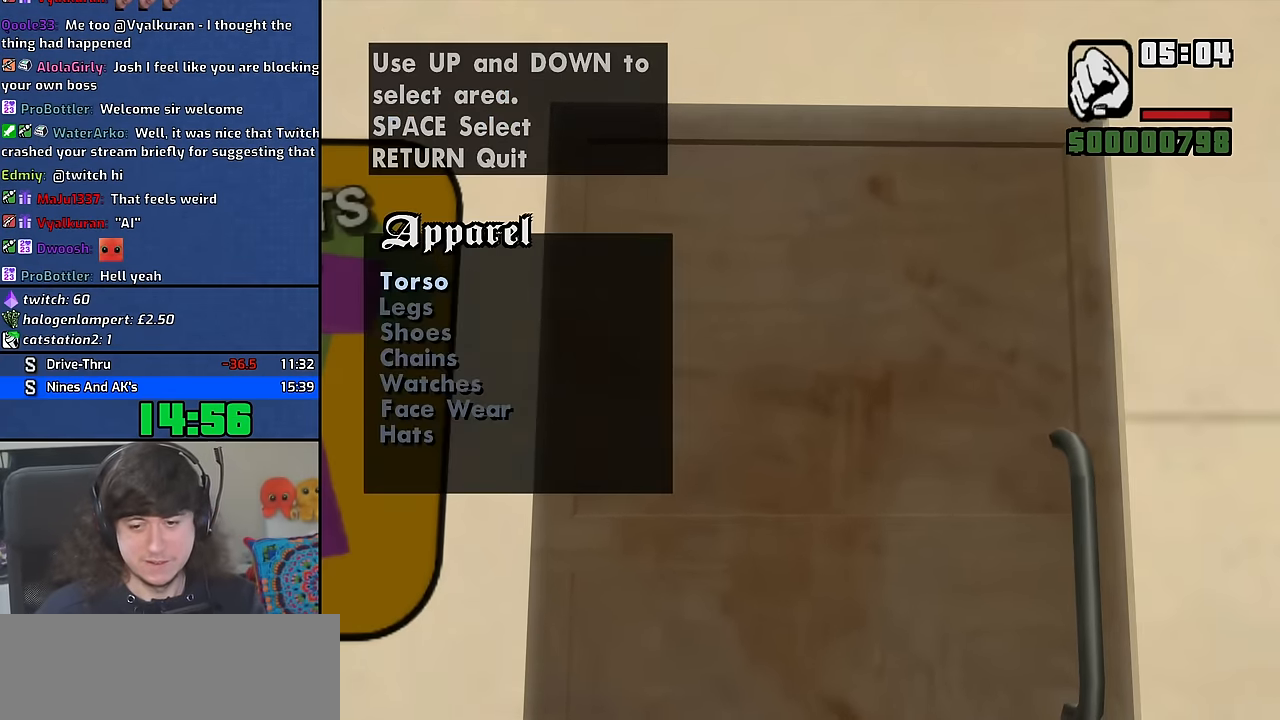
{"keys": [], "mouse": [], "events": [[17, "f", "down"], [100, "f", "up"], [200, "f", "down"], [267, "f", "up"], [367, "f", "down"], [434, "f", "up"]]}
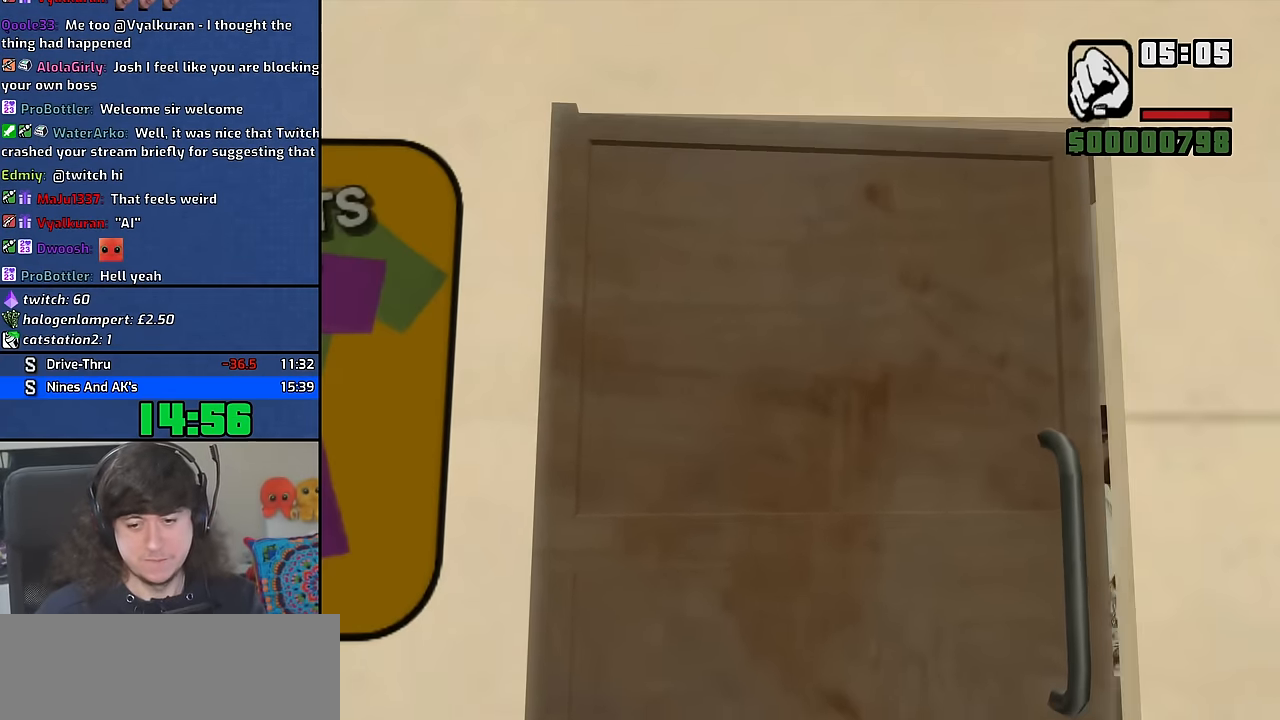
{"keys": [], "mouse": [], "events": []}
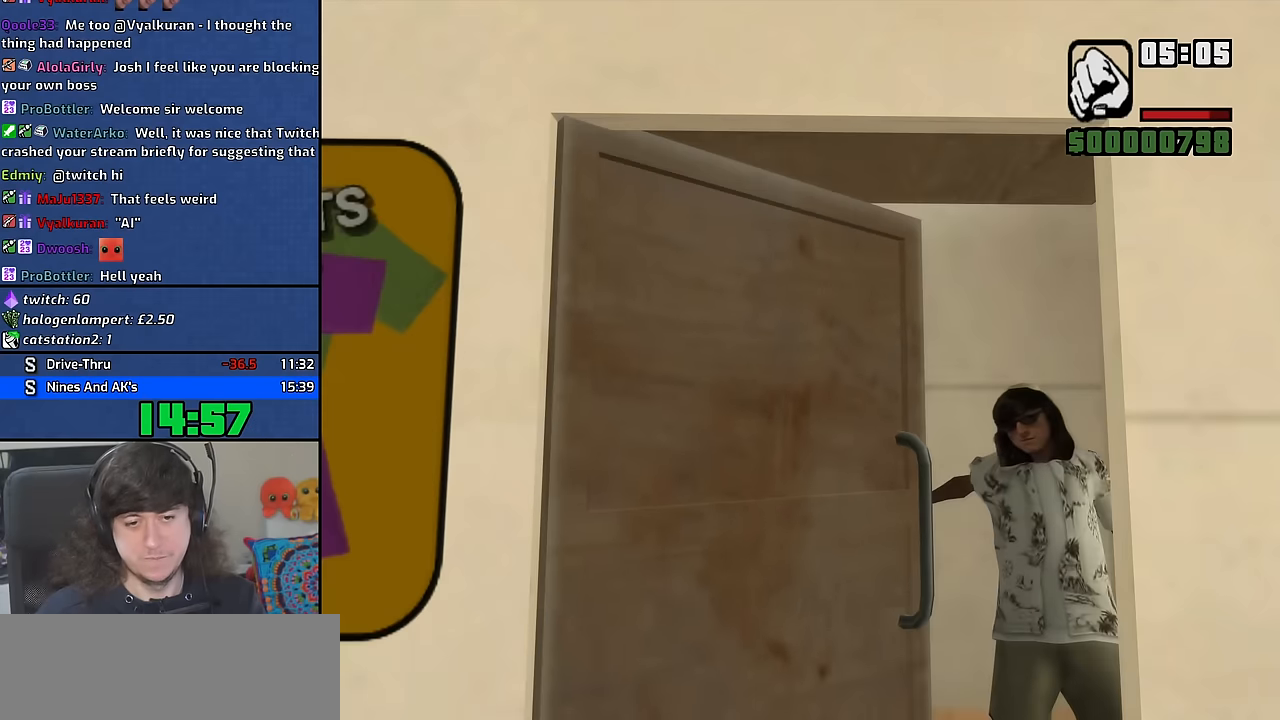
{"keys": [], "mouse": [], "events": []}
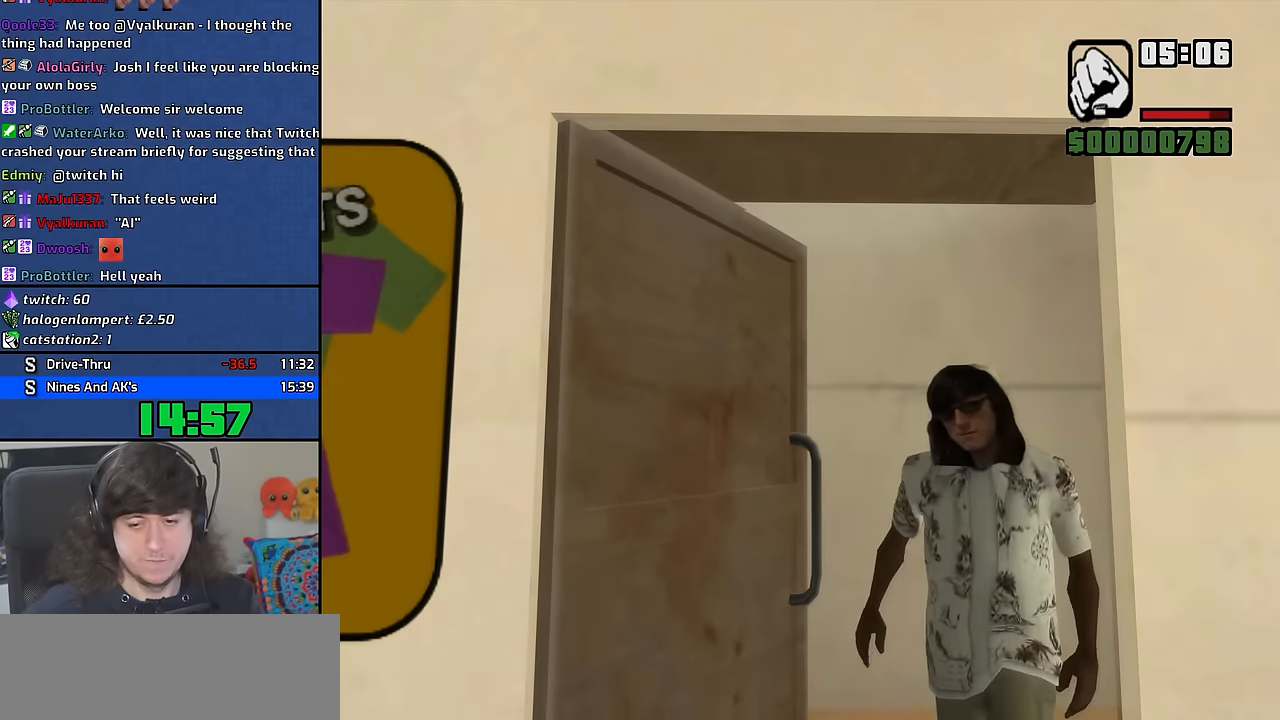
{"keys": ["w"], "mouse": [], "events": [[450, "w", "down"]]}
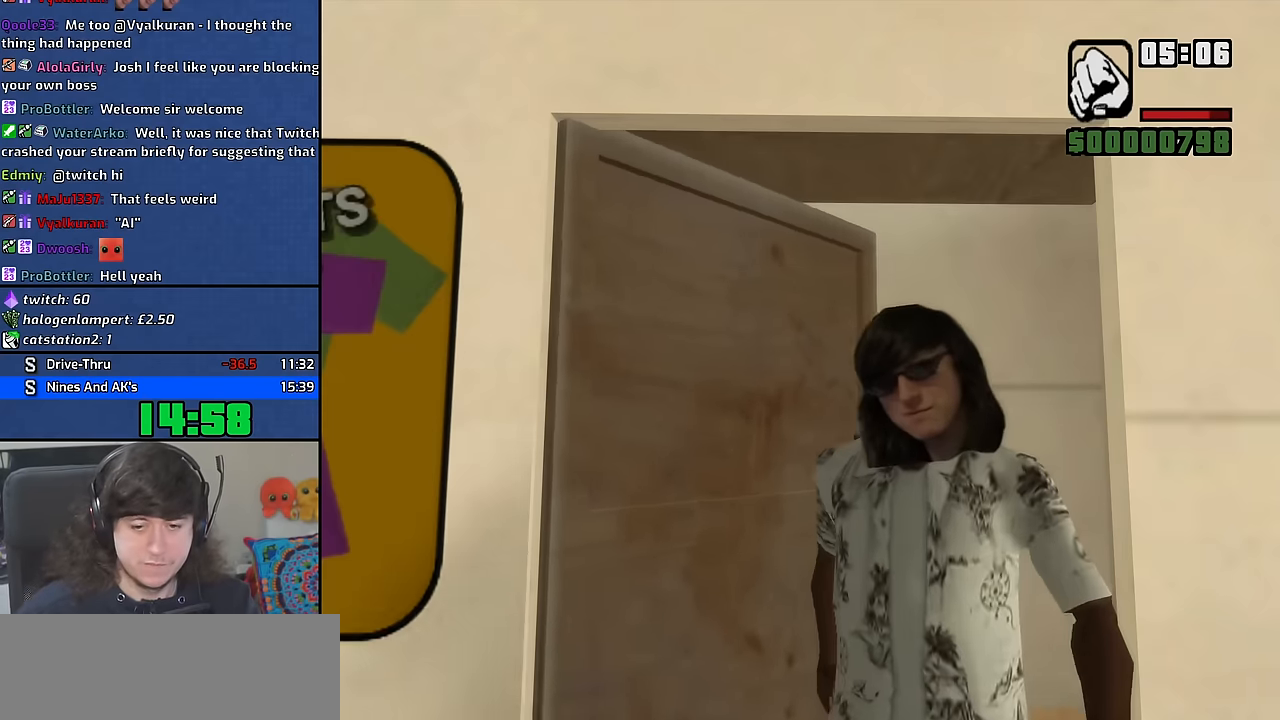
{"keys": ["w"], "mouse": [], "events": [[350, "space", "down"], [450, "space", "up"]]}
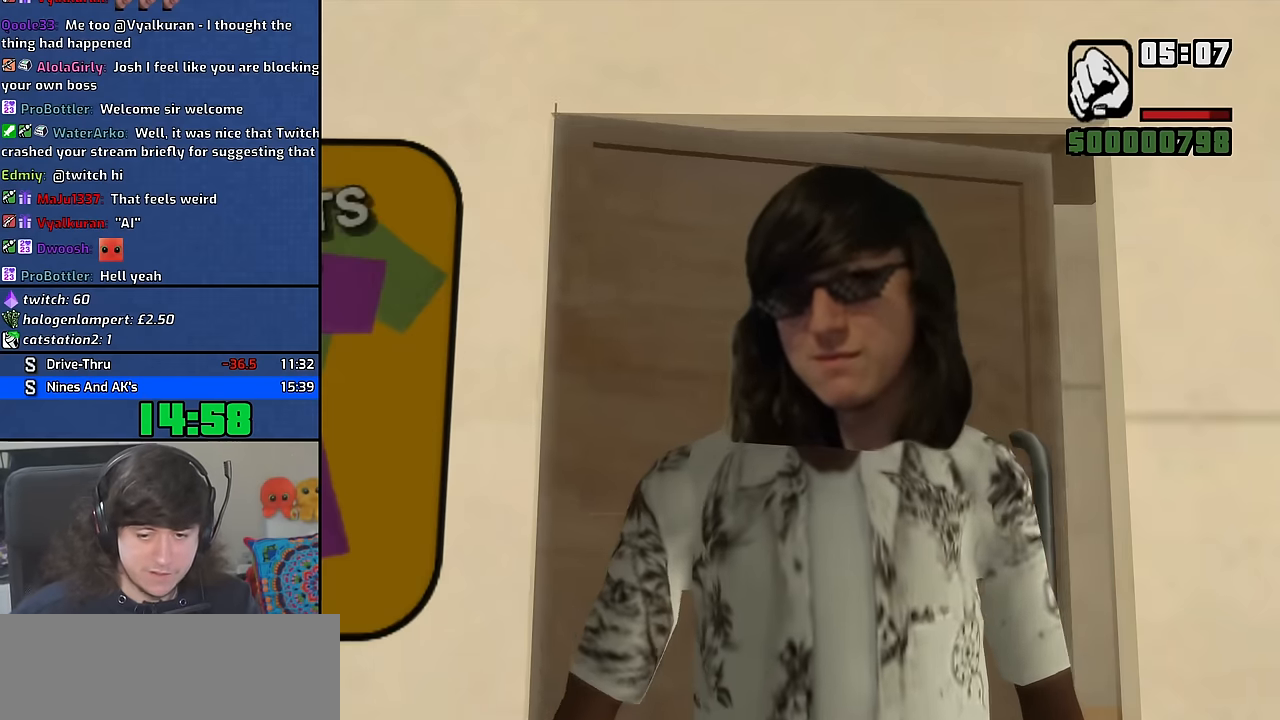
{"keys": ["space", "w"], "mouse": [], "events": [[100, "space", "down"], [150, "space", "up"], [266, "space", "down"], [333, "space", "up"], [466, "space", "down"]]}
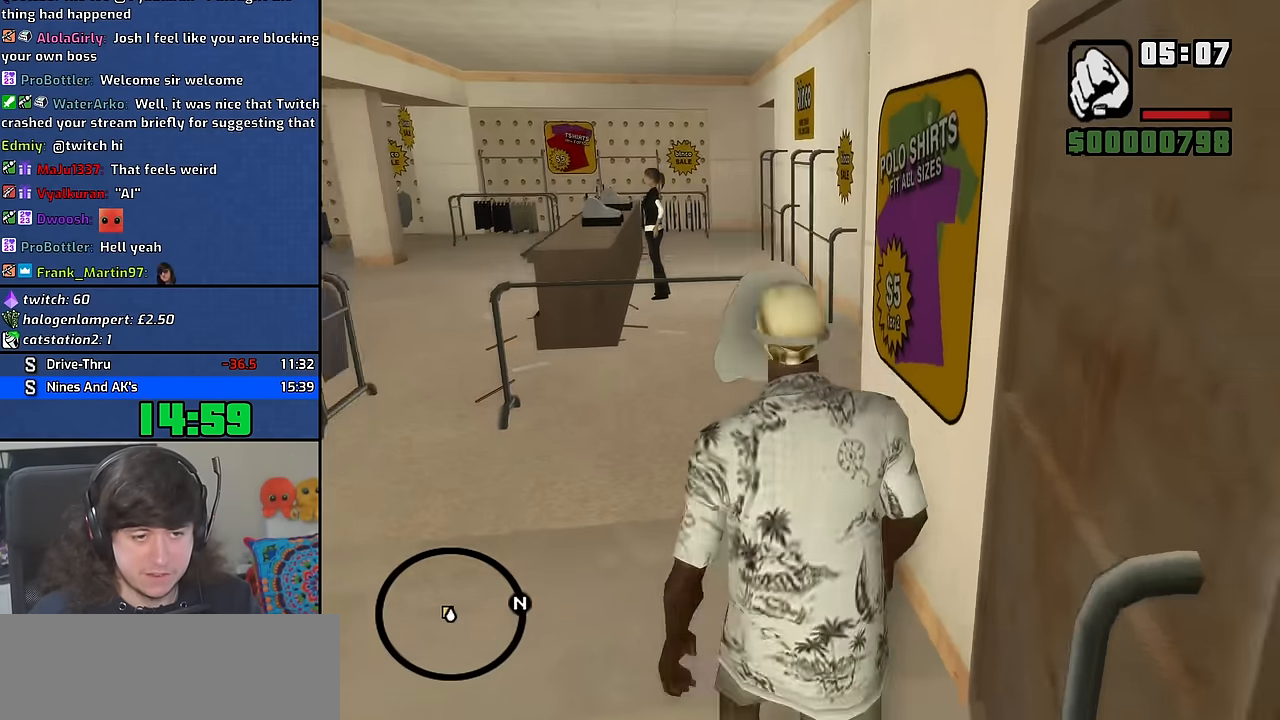
{"keys": ["w"], "mouse": [], "events": [[50, "space", "up"], [183, "space", "down"], [283, "space", "up"], [400, "space", "down"], [483, "space", "up"]]}
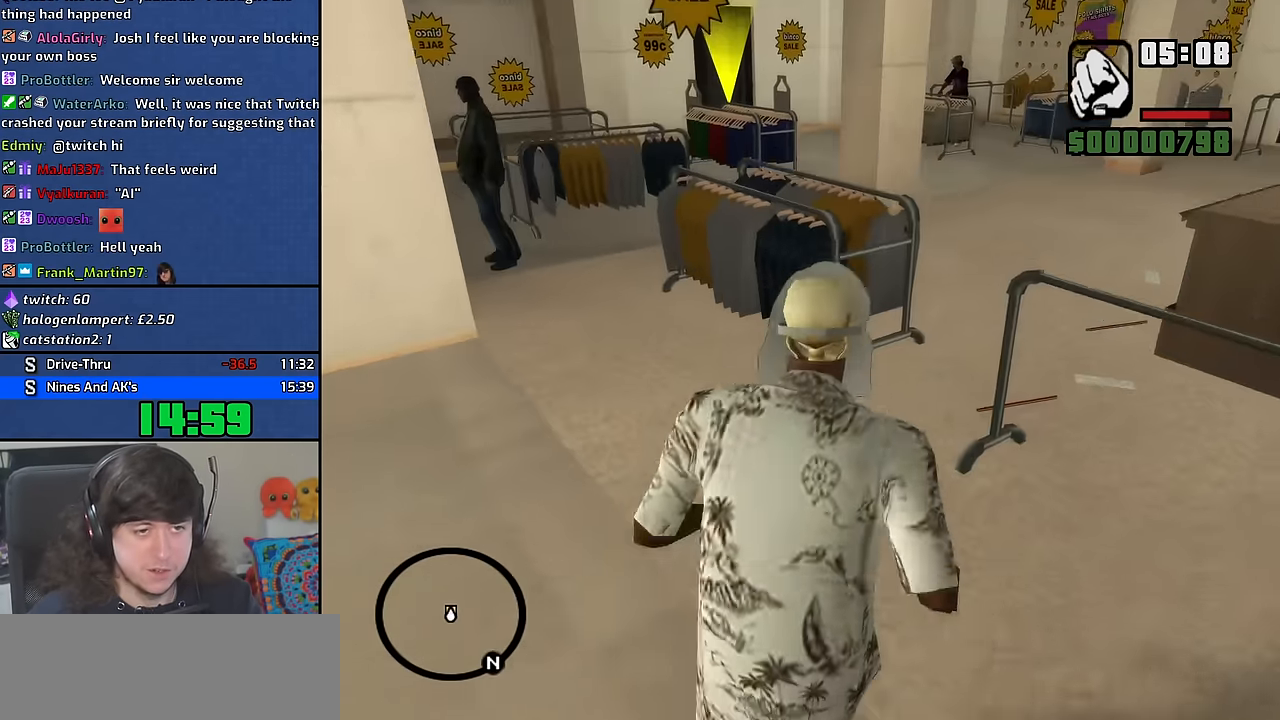
{"keys": ["d", "w"], "mouse": [], "events": [[133, "space", "down"], [166, "d", "down"], [200, "space", "up"], [350, "space", "down"], [416, "space", "up"]]}
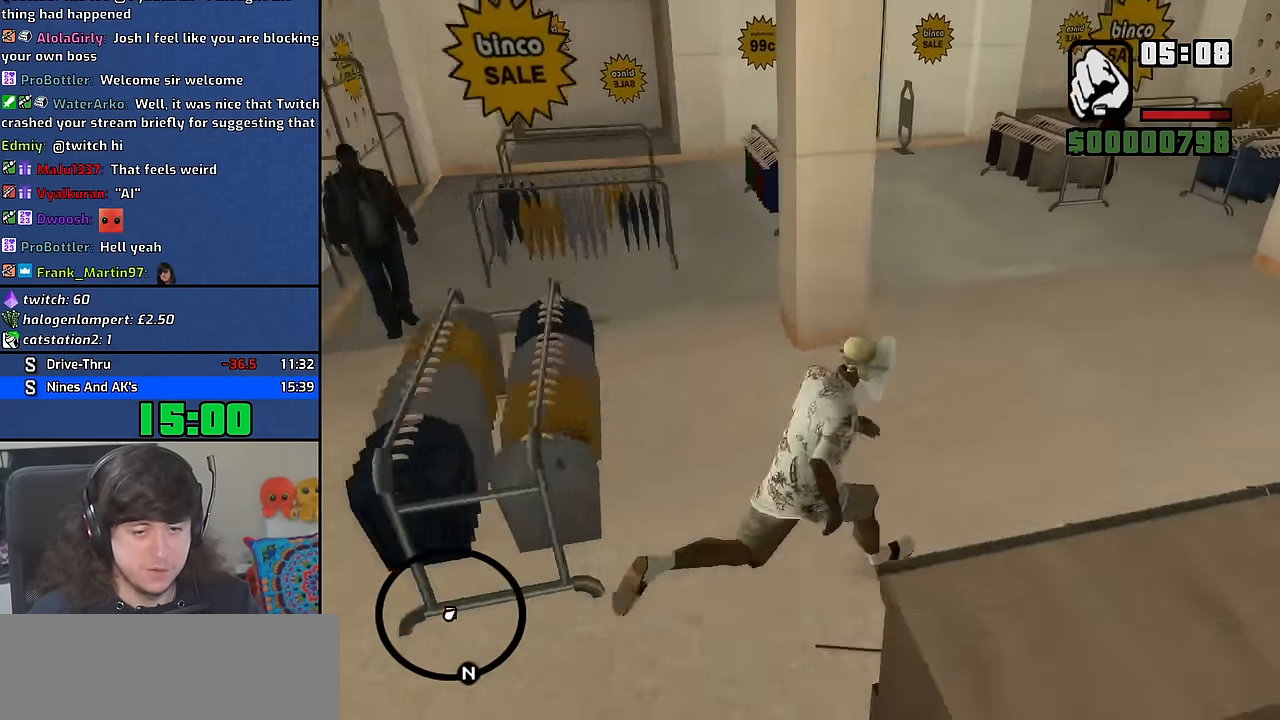
{"keys": ["space", "w"], "mouse": [], "events": [[66, "space", "down"], [133, "space", "up"], [266, "space", "down"], [300, "d", "up"], [333, "space", "up"], [483, "space", "down"]]}
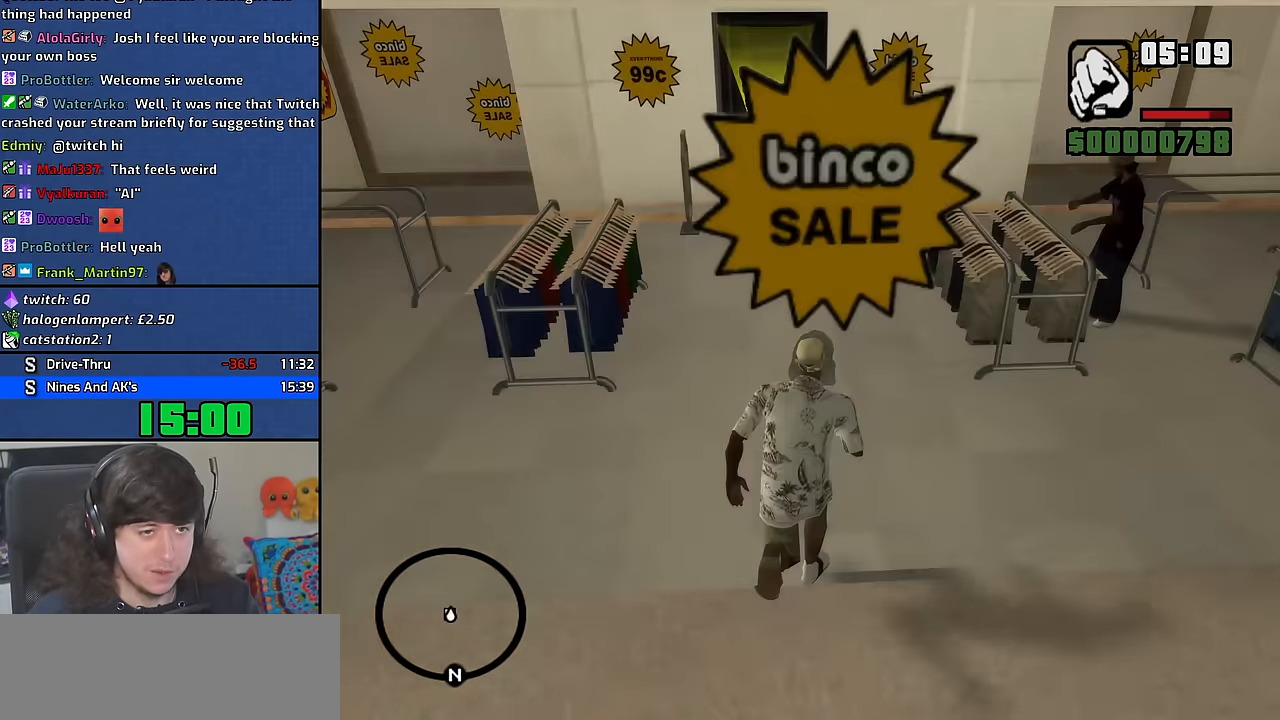
{"keys": ["w"], "mouse": [], "events": [[50, "space", "up"], [183, "space", "down"], [233, "space", "up"], [383, "space", "down"], [450, "space", "up"]]}
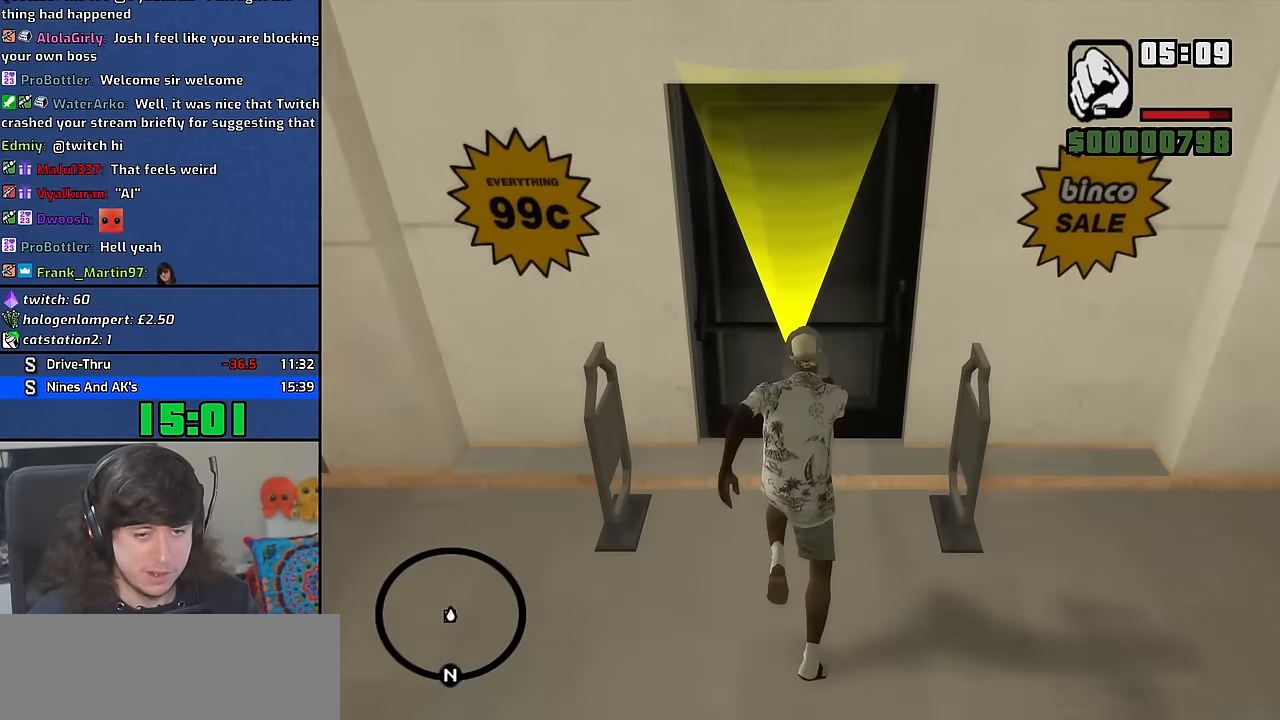
{"keys": [], "mouse": [], "events": [[83, "space", "down"], [133, "w", "up"], [150, "space", "up"]]}
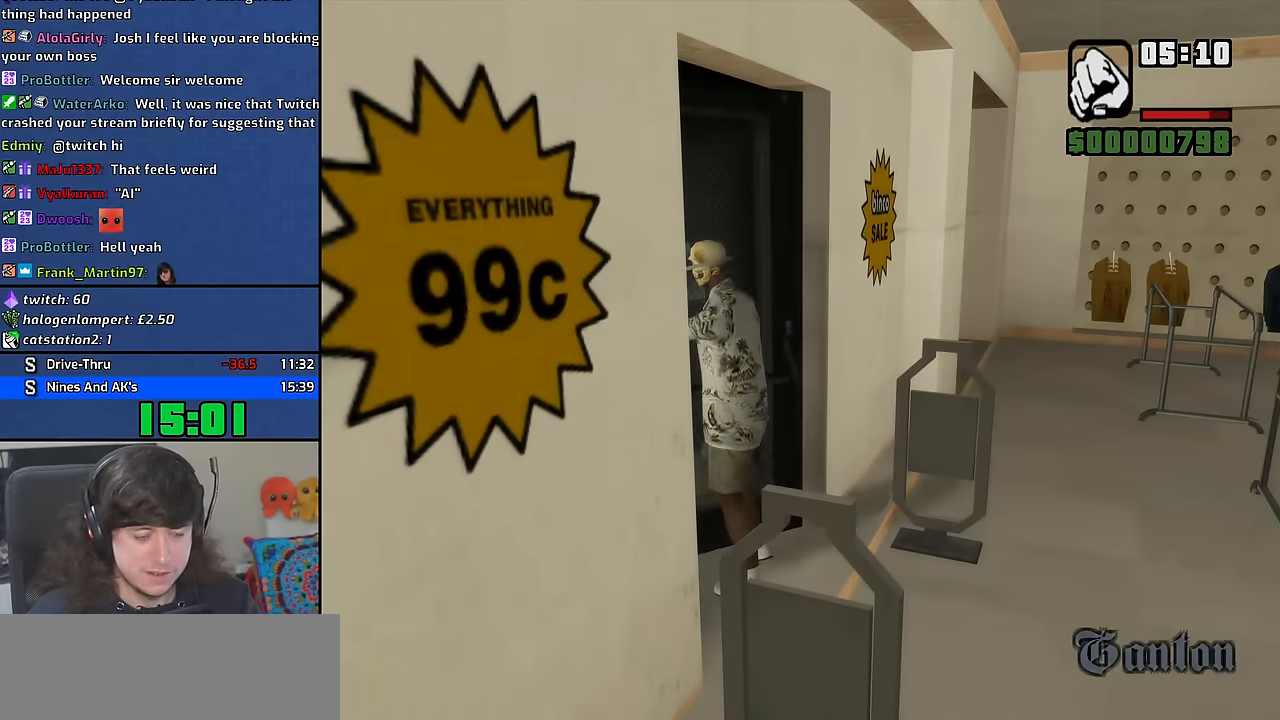
{"keys": [], "mouse": [], "events": [[366, "f", "down"], [383, "space", "down"], [466, "f", "up"], [483, "space", "up"]]}
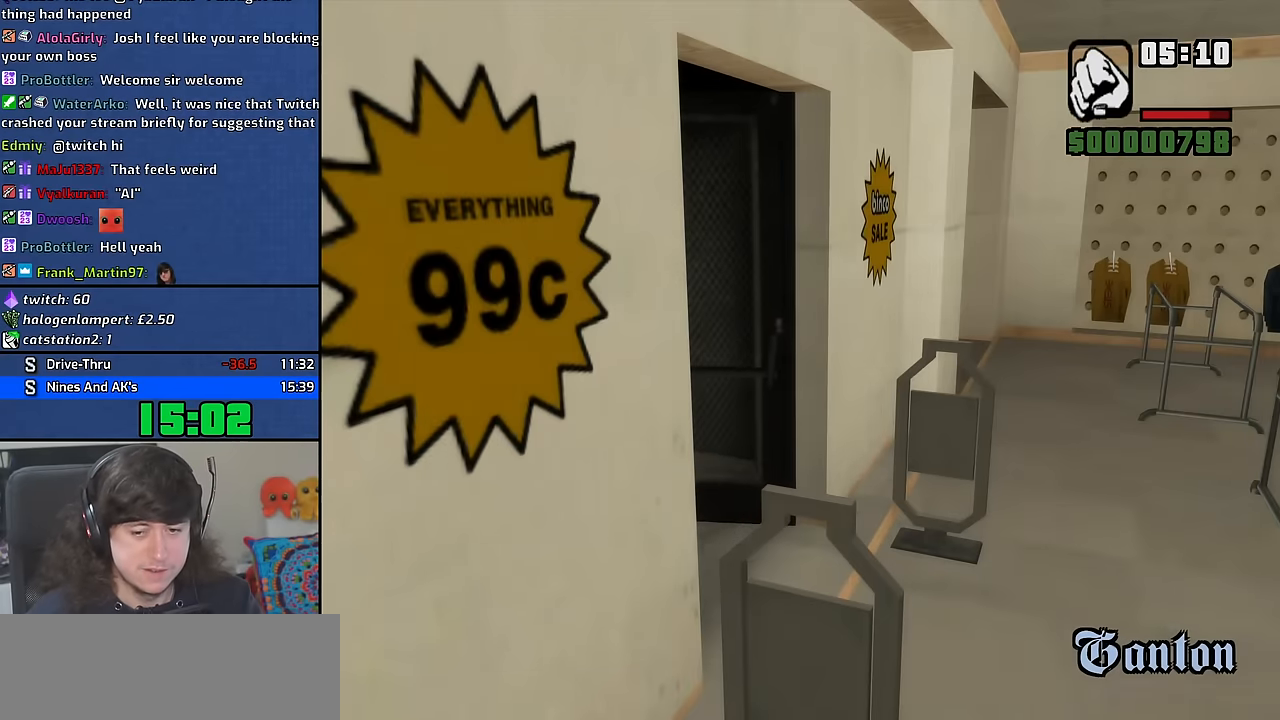
{"keys": ["space"], "mouse": [], "events": [[50, "f", "down"], [66, "space", "down"], [116, "f", "up"], [133, "space", "up"], [216, "f", "down"], [216, "space", "down"], [283, "f", "up"], [283, "space", "up"], [350, "space", "down"], [366, "f", "down"], [416, "f", "up"], [433, "space", "up"], [500, "space", "down"]]}
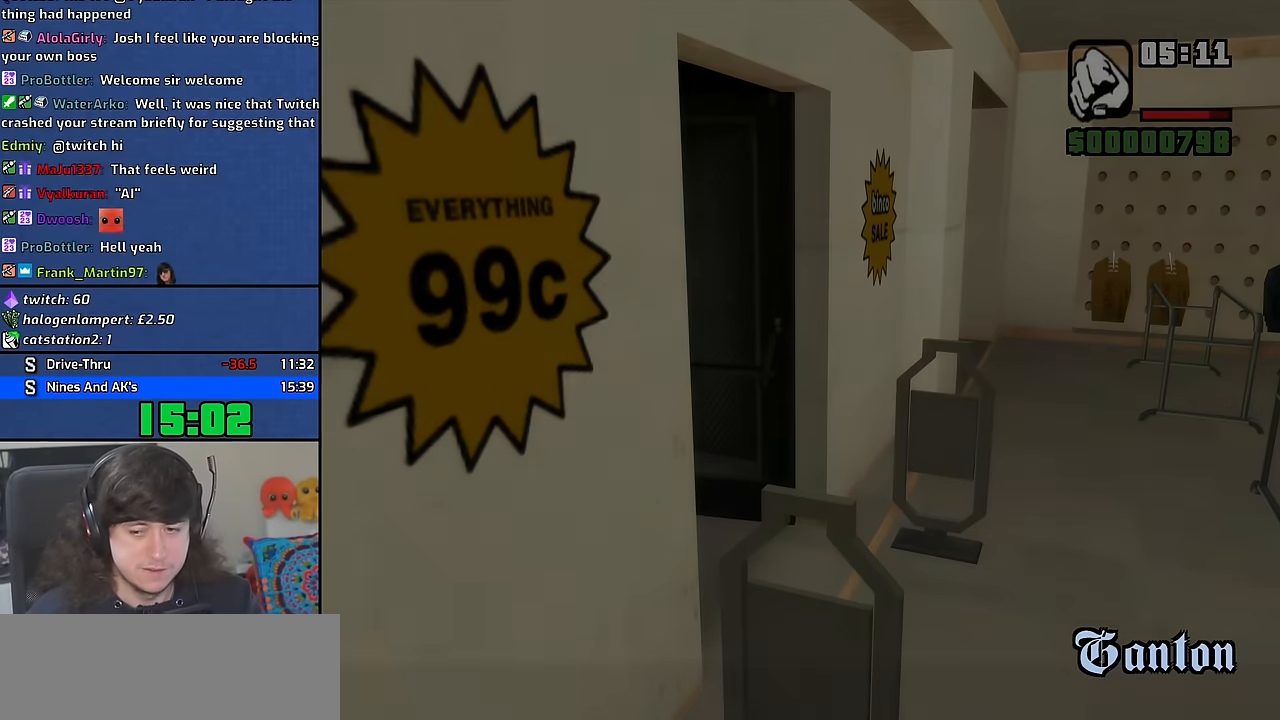
{"keys": ["f", "space"], "mouse": [], "events": [[16, "f", "down"], [66, "f", "up"], [83, "space", "up"], [166, "f", "down"], [166, "space", "down"], [216, "f", "up"], [233, "space", "up"], [316, "space", "down"], [333, "f", "down"], [383, "f", "up"], [400, "space", "up"], [466, "space", "down"], [483, "f", "down"]]}
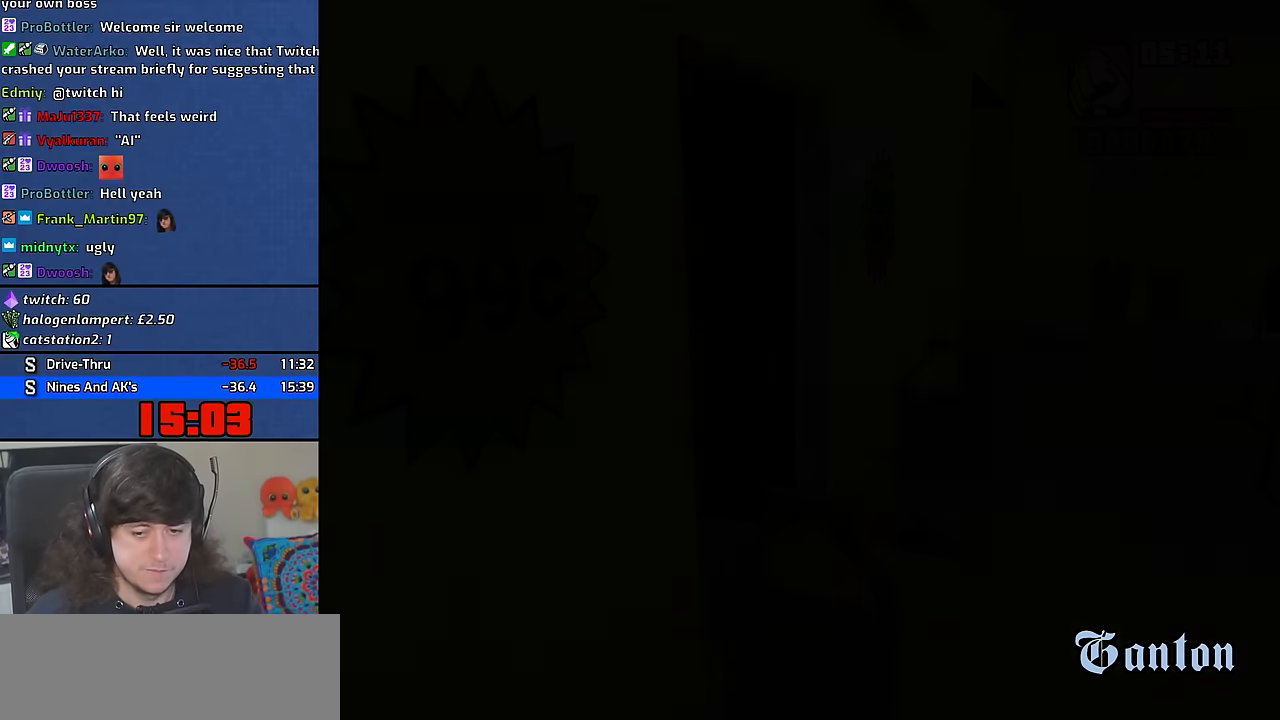
{"keys": [], "mouse": [], "events": [[50, "f", "up"], [66, "space", "up"], [166, "f", "down"], [166, "space", "down"], [216, "f", "up"], [250, "space", "up"], [333, "f", "down"], [333, "space", "down"], [400, "f", "up"], [416, "space", "up"]]}
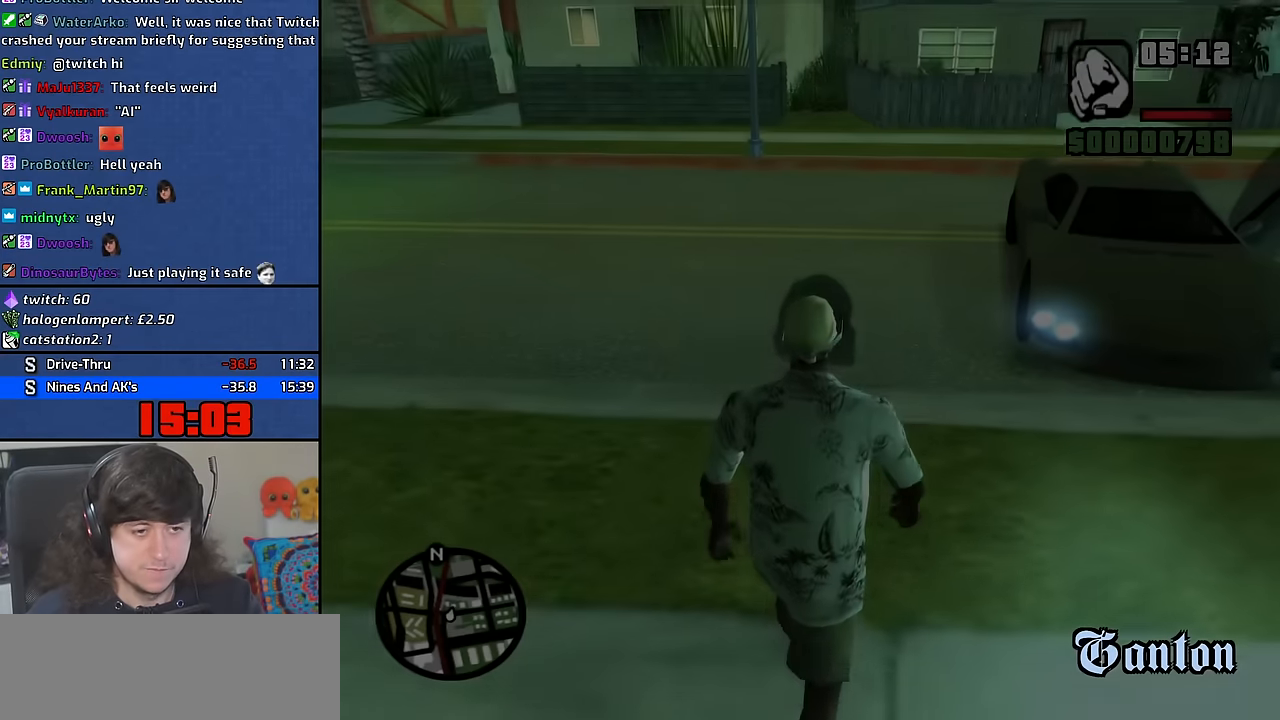
{"keys": [], "mouse": [], "events": [[16, "f", "down"], [16, "space", "down"], [83, "f", "up"], [100, "space", "up"], [200, "space", "down"], [216, "f", "down"], [283, "f", "up"], [300, "space", "up"], [383, "f", "down"], [400, "space", "down"], [466, "f", "up"], [466, "space", "up"]]}
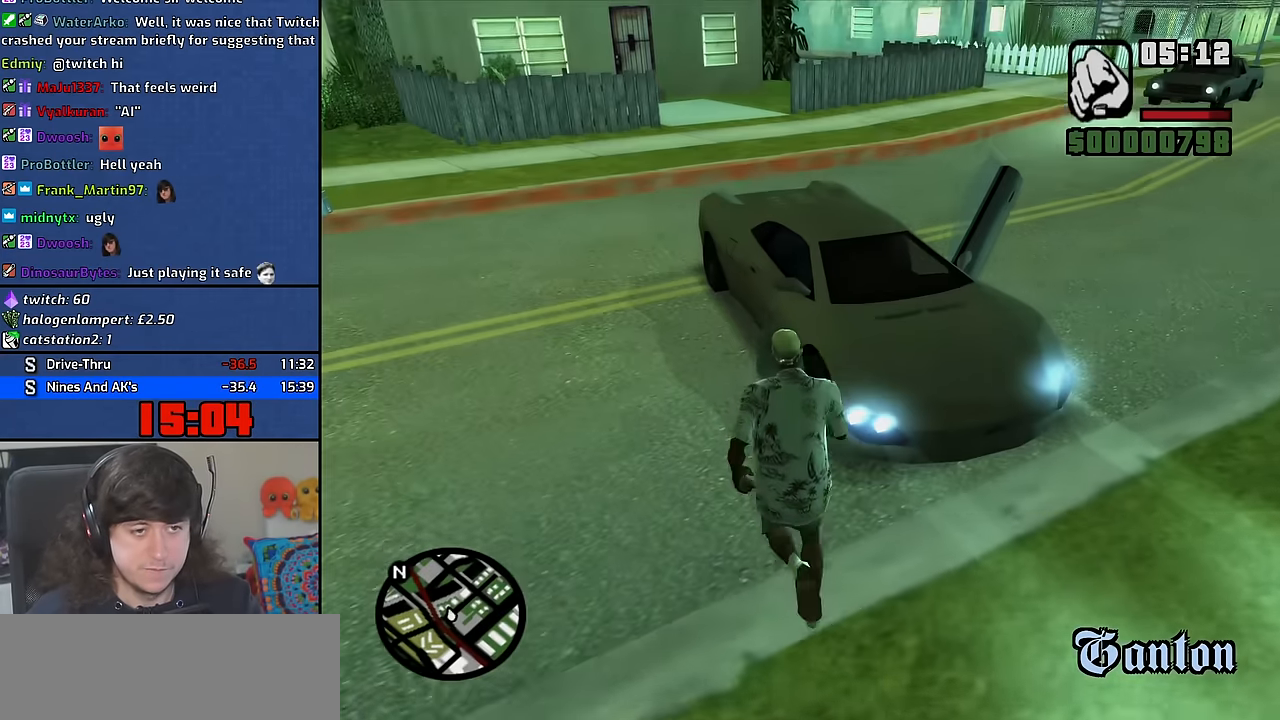
{"keys": [], "mouse": [], "events": [[66, "f", "down"], [66, "space", "down"], [133, "f", "up"], [150, "space", "up"], [233, "space", "down"], [250, "f", "down"], [300, "f", "up"], [316, "space", "up"], [383, "space", "down"], [400, "f", "down"], [450, "space", "up"], [466, "f", "up"]]}
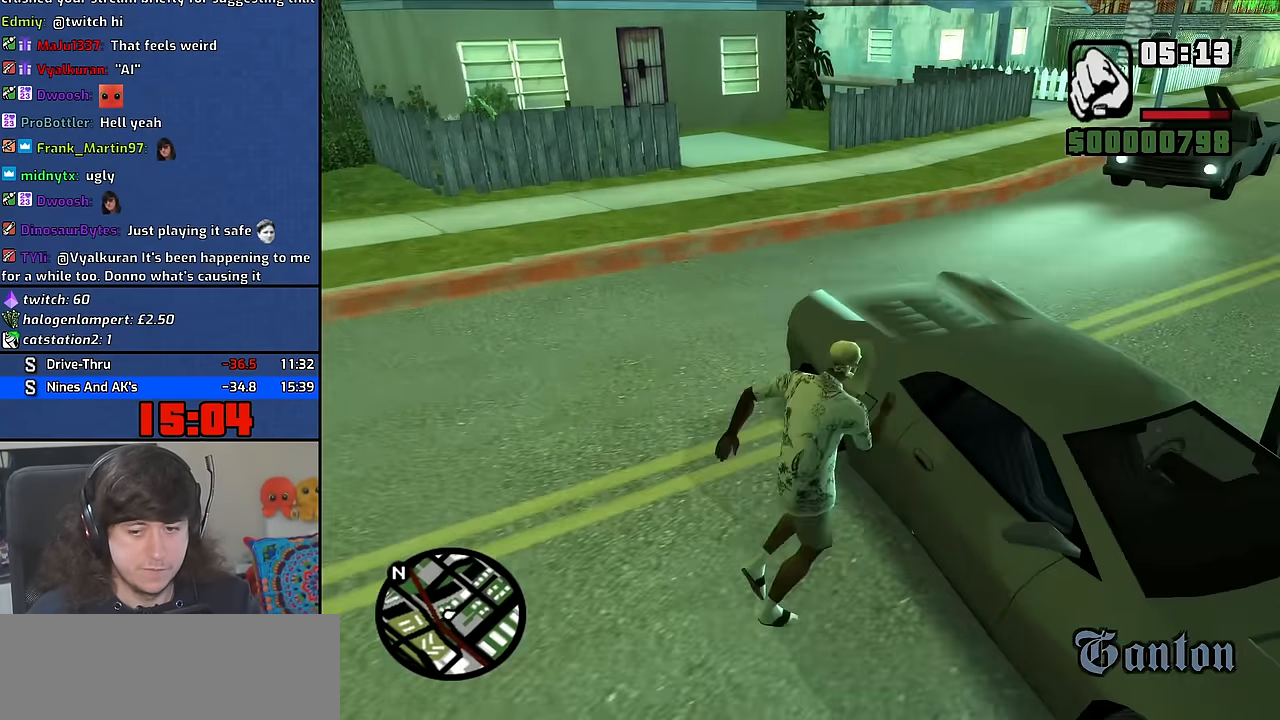
{"keys": [], "mouse": [], "events": []}
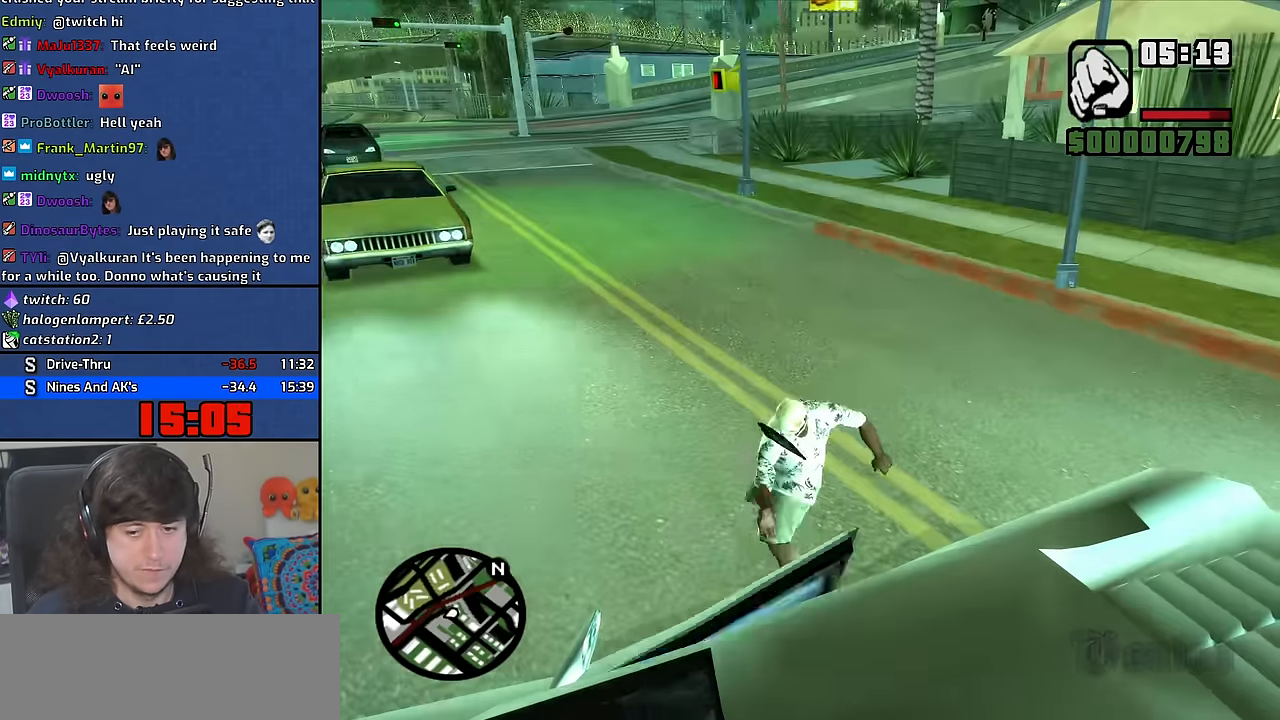
{"keys": [], "mouse": [], "events": []}
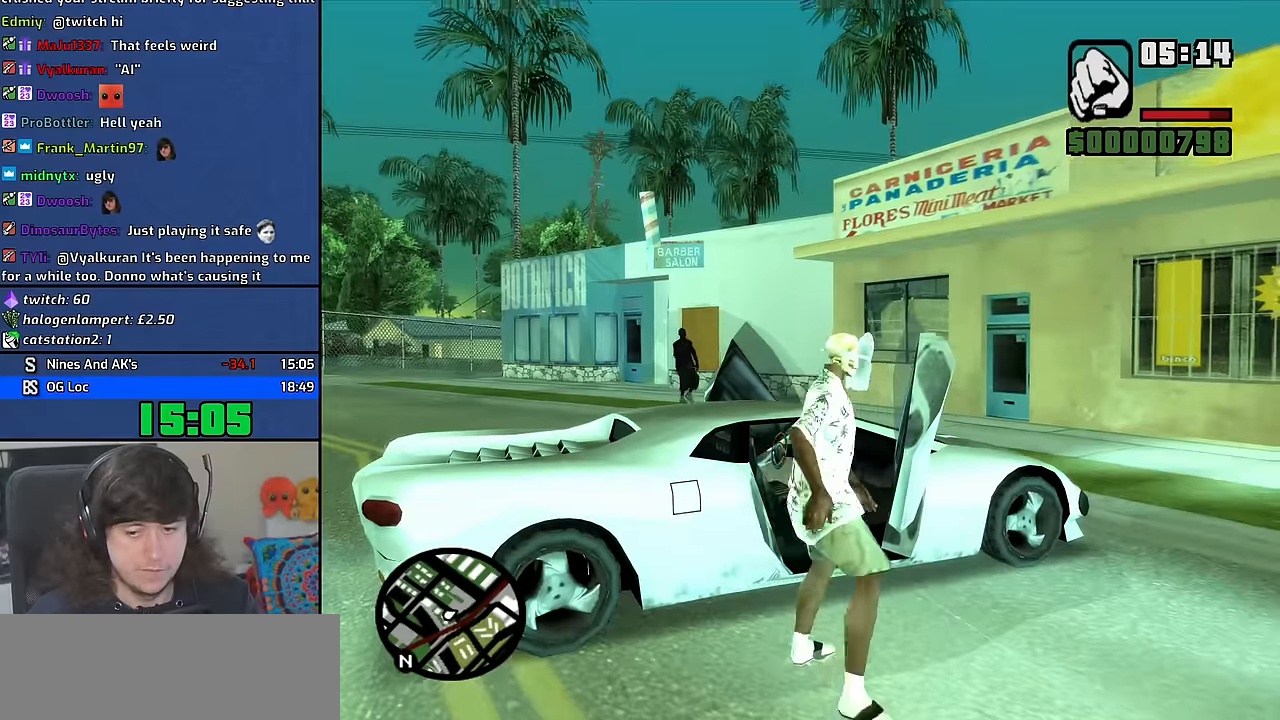
{"keys": ["d", "shift", "w"], "mouse": [], "events": [[450, "d", "down"], [450, "shift", "down"], [450, "w", "down"]]}
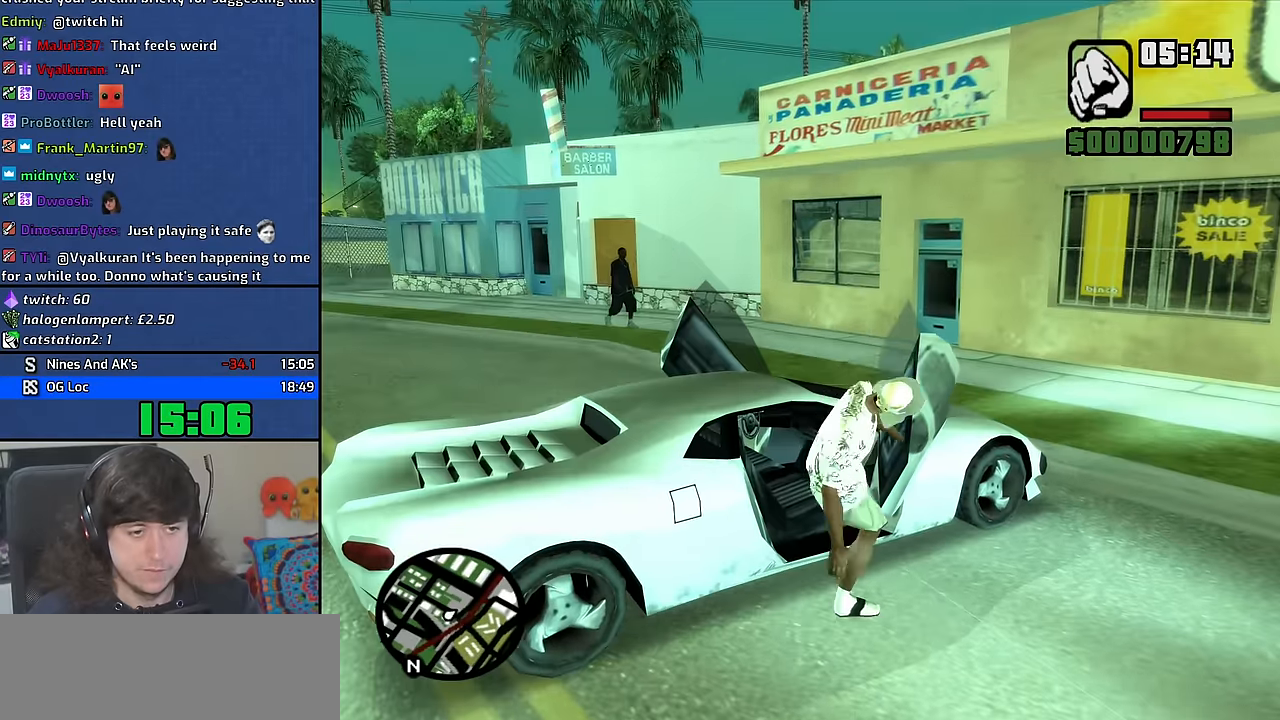
{"keys": ["6", "d", "shift", "w"], "mouse": [], "events": [[33, "6", "down"]]}
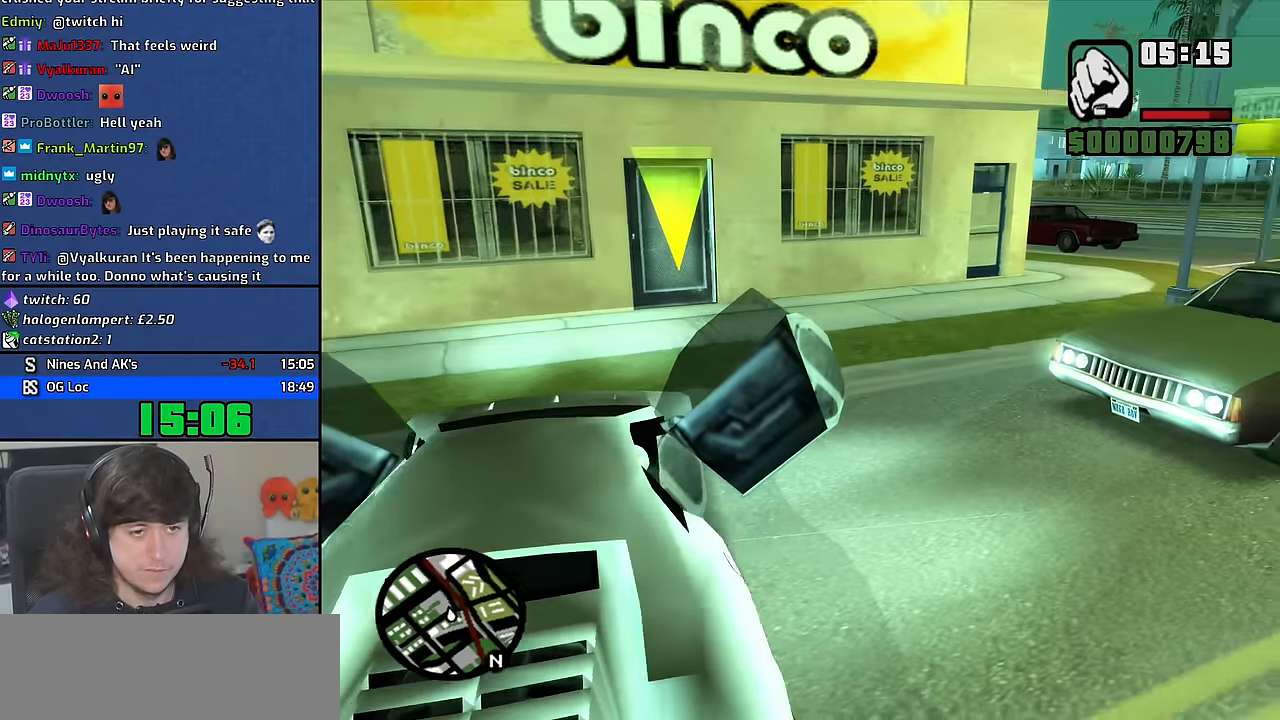
{"keys": ["6", "d", "shift", "w"], "mouse": [], "events": []}
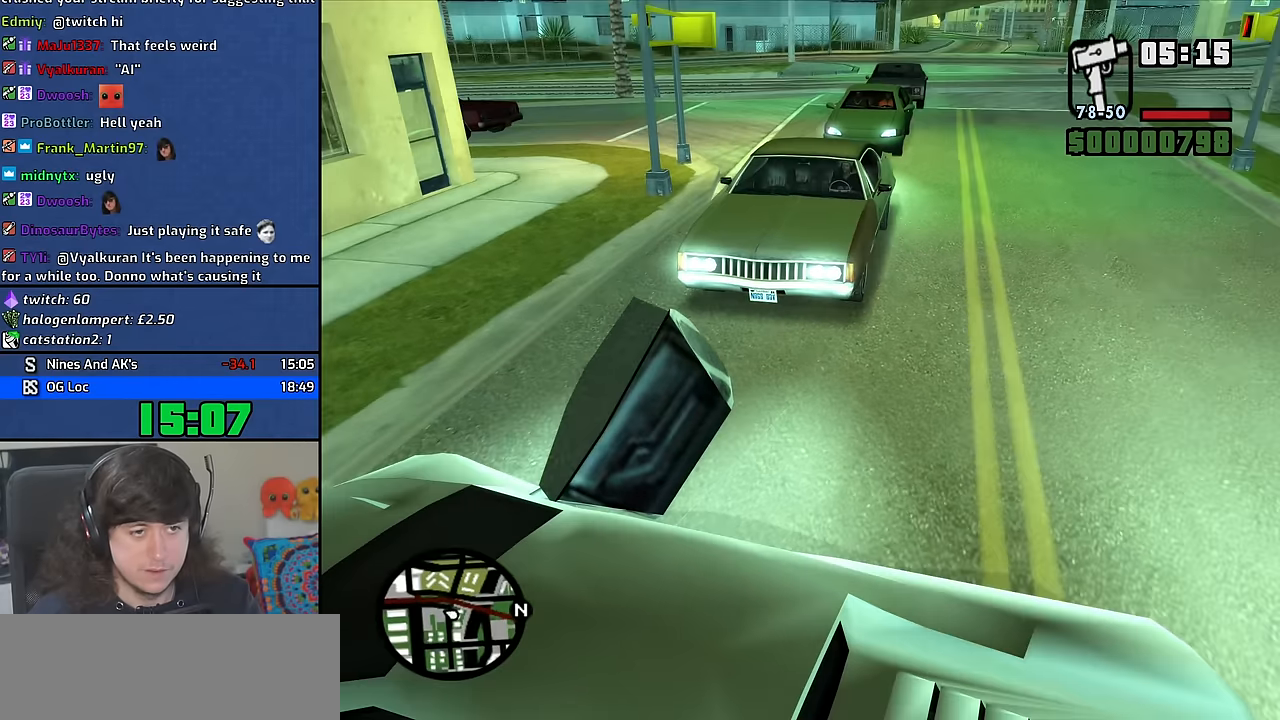
{"keys": ["6", "d", "shift", "w"], "mouse": [], "events": []}
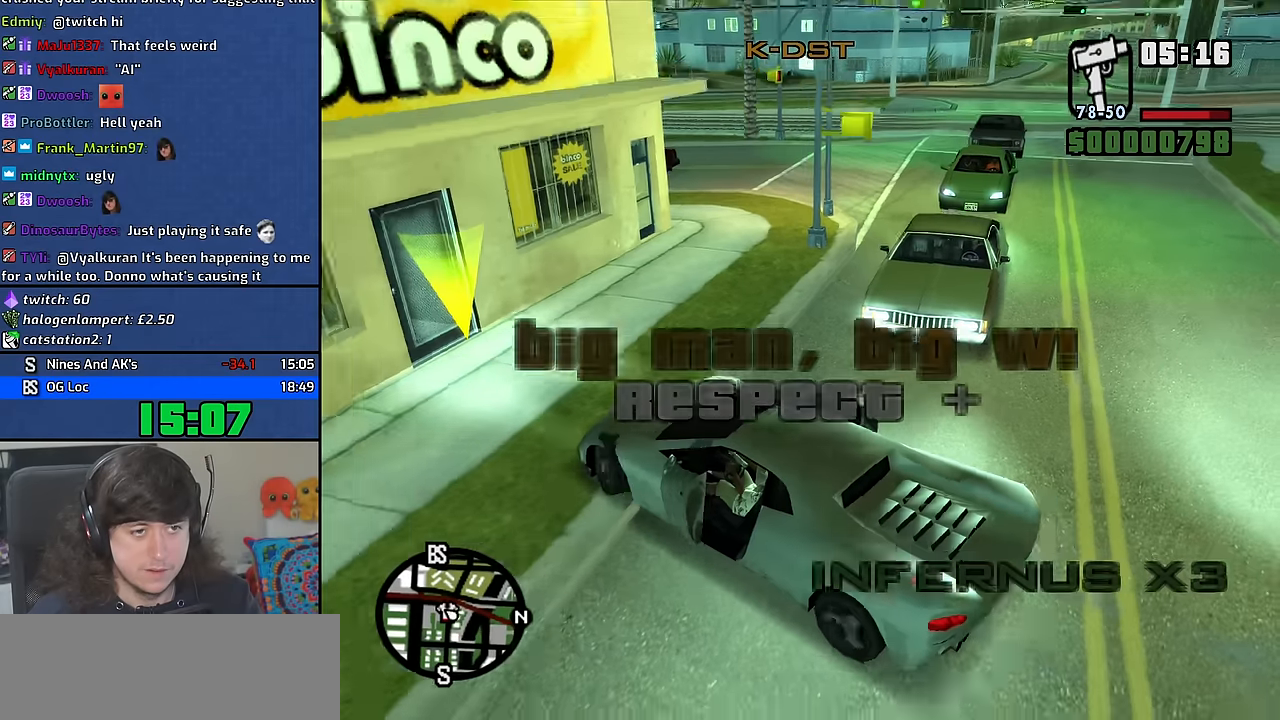
{"keys": ["6", "d", "w"], "mouse": [], "events": [[266, "shift", "up"], [300, "6", "up"], [383, "d", "up"], [450, "6", "down"], [450, "d", "down"]]}
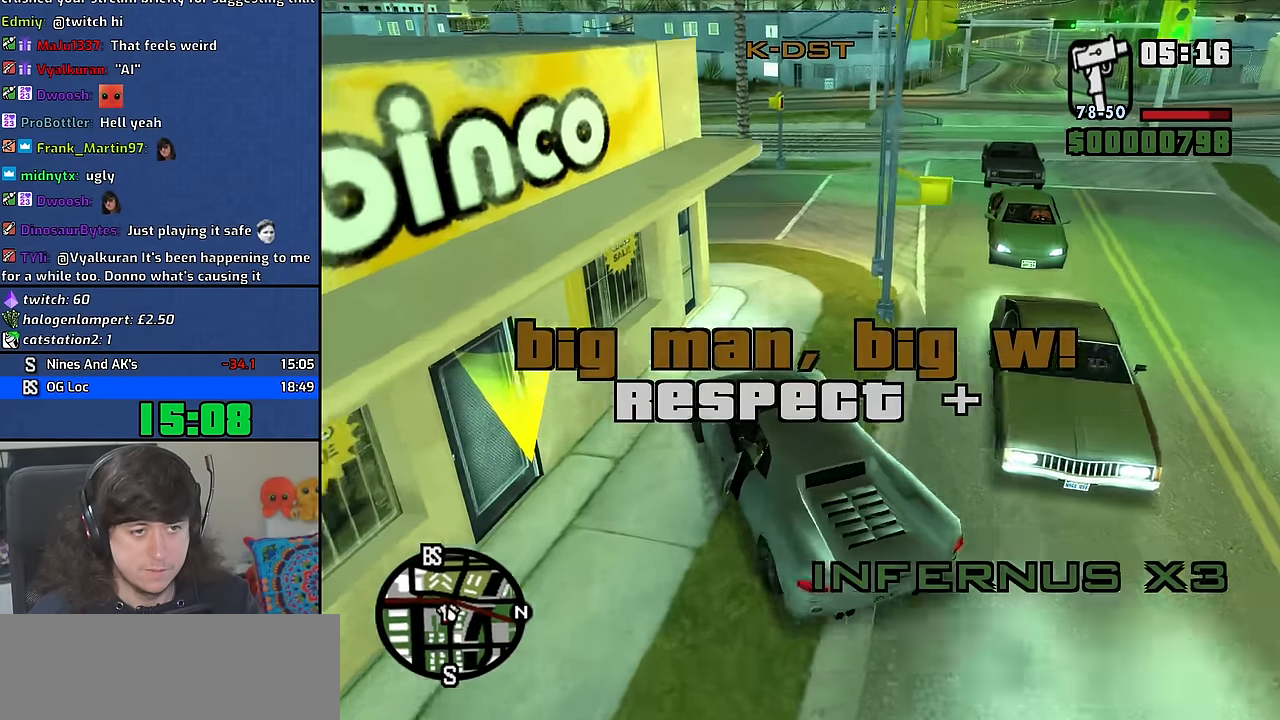
{"keys": ["6", "w"], "mouse": [], "events": [[116, "d", "up"], [200, "d", "down"], [383, "6", "up"], [483, "6", "down"], [500, "d", "up"]]}